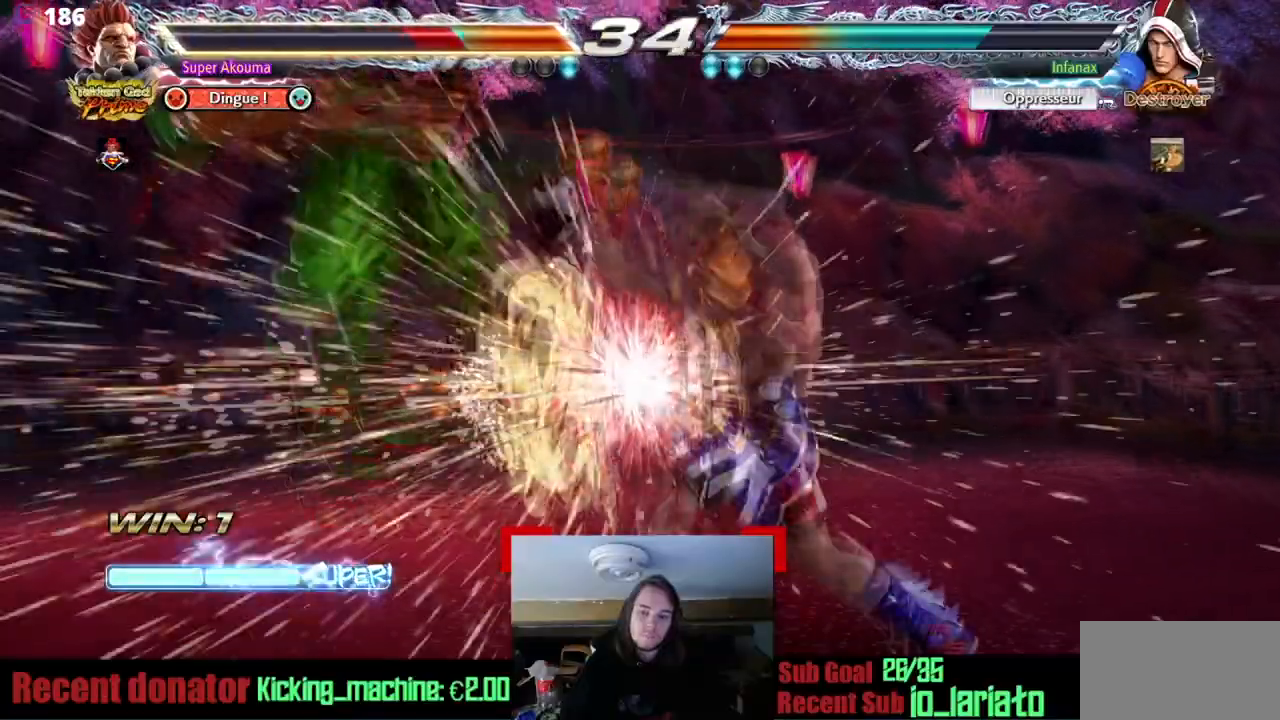
Gameplay with a controller (arcade stick); each line is a JSON object with the inputs held at the frame after it. "events" lists button and stick changes between this image and that frame as [ms after this image, input, new state], when the widget could be followed in between. Not read: L3 R3 other_buttons.
{"buttons": ["DPAD_LEFT"], "events": [[100, "DPAD_RIGHT", "up"], [250, "DPAD_LEFT", "down"]]}
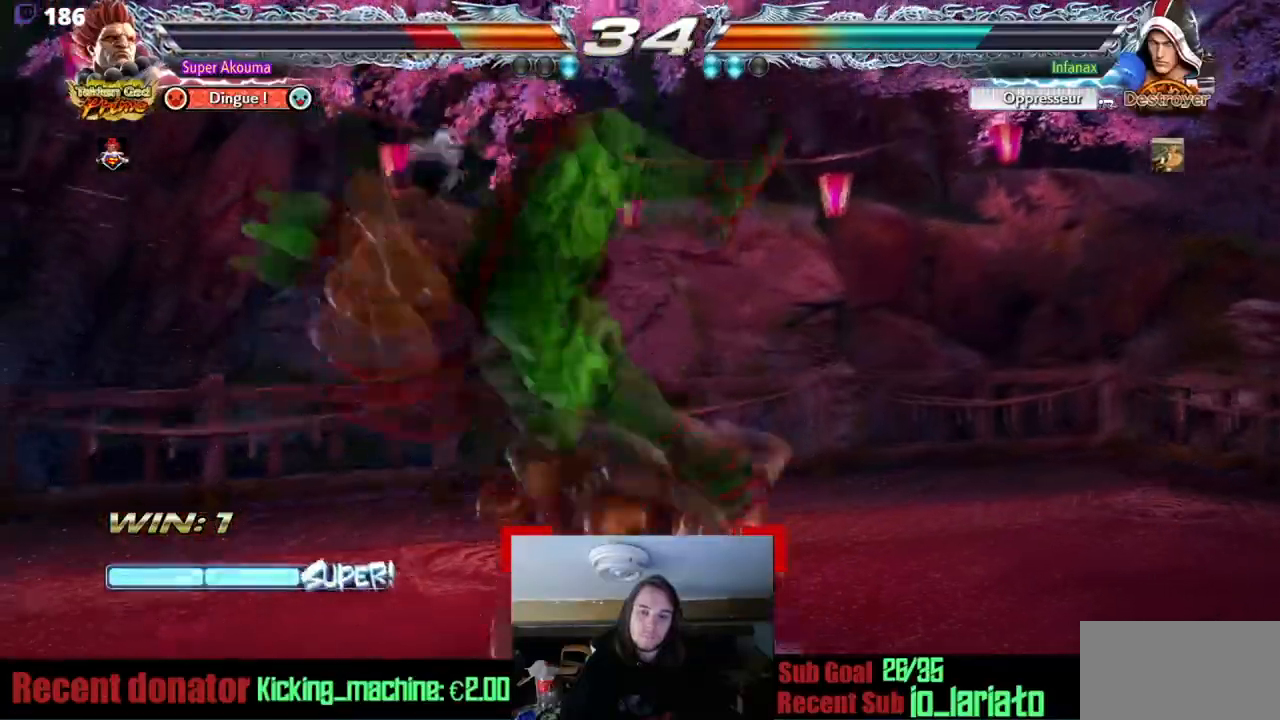
{"buttons": ["DPAD_LEFT"], "events": []}
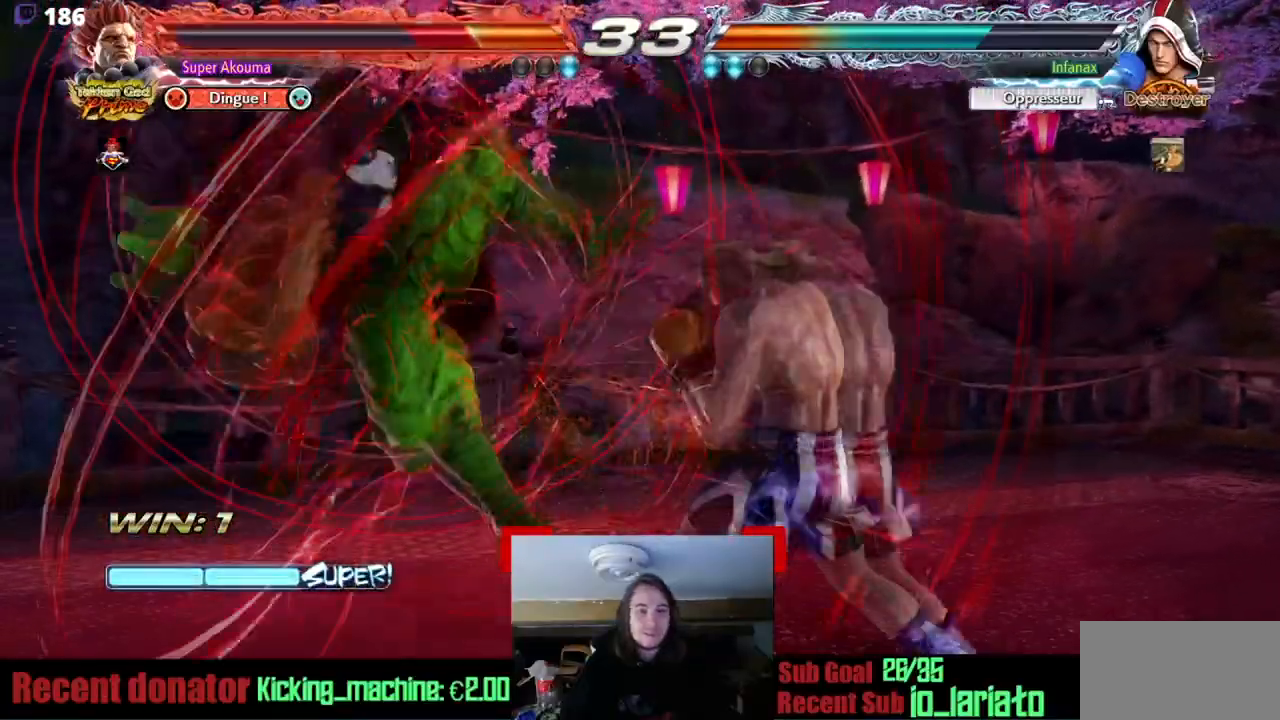
{"buttons": ["DPAD_LEFT"], "events": []}
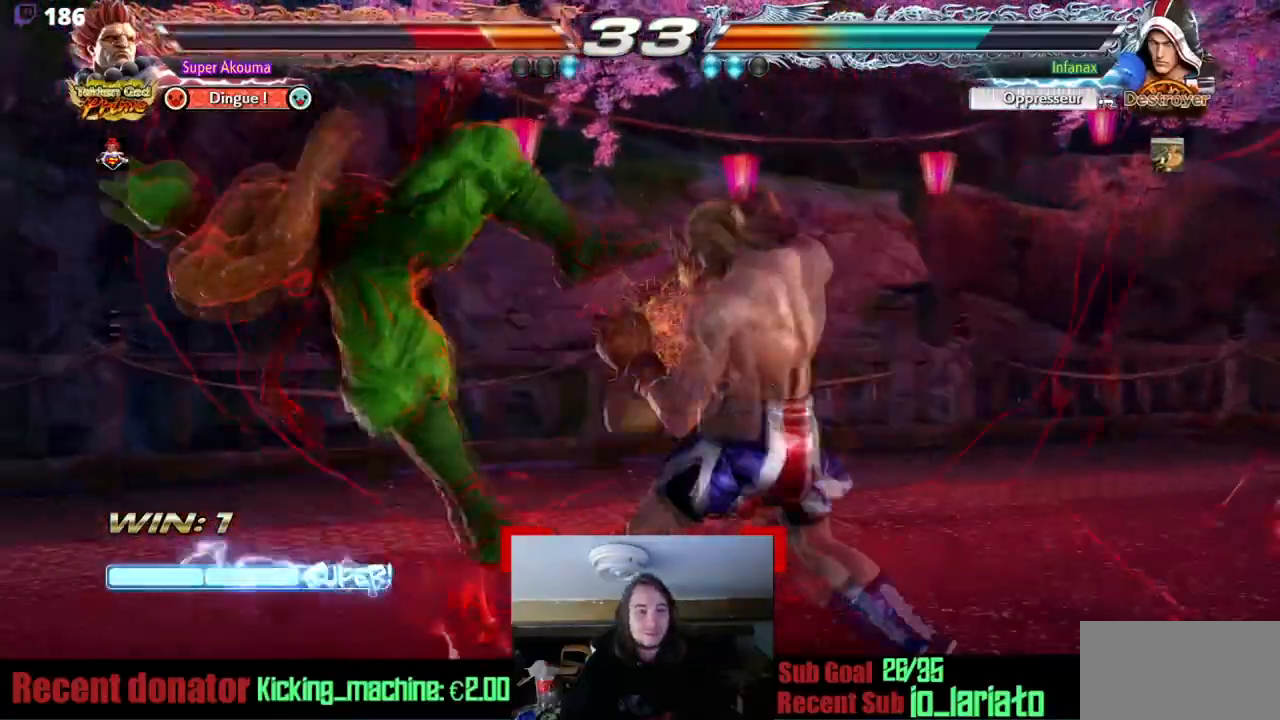
{"buttons": ["DPAD_LEFT"], "events": []}
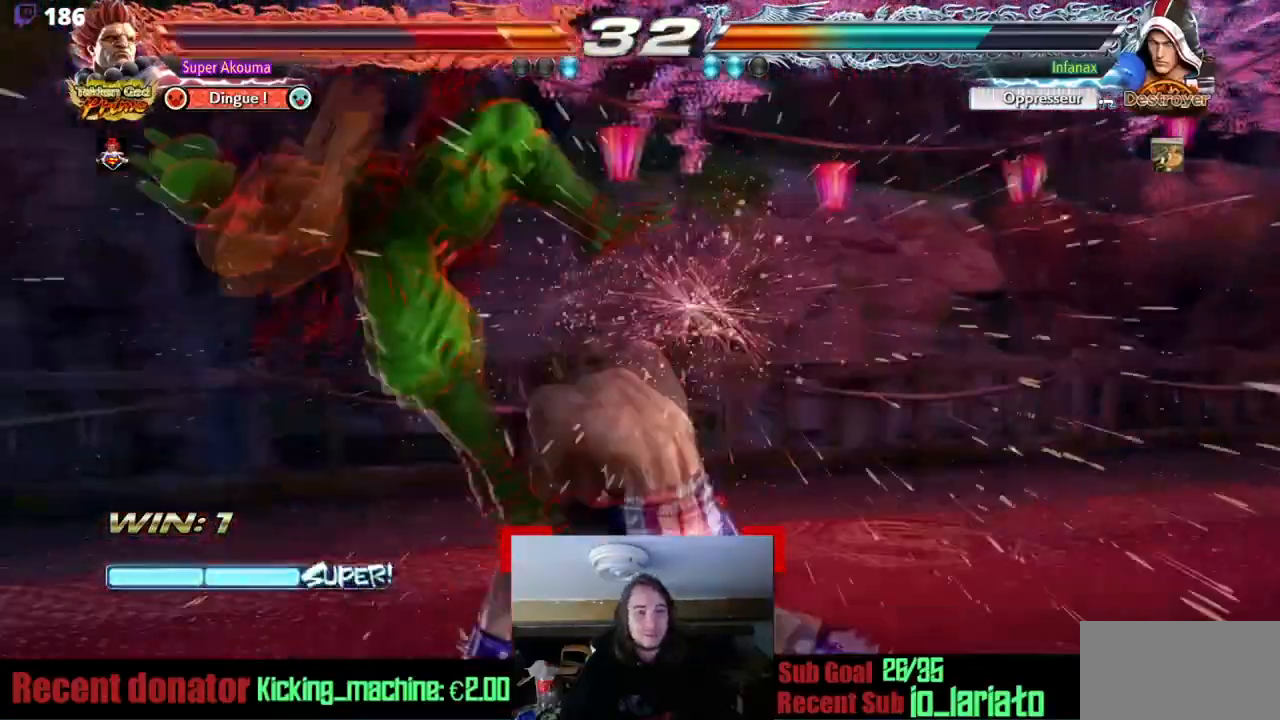
{"buttons": ["DPAD_LEFT"], "events": []}
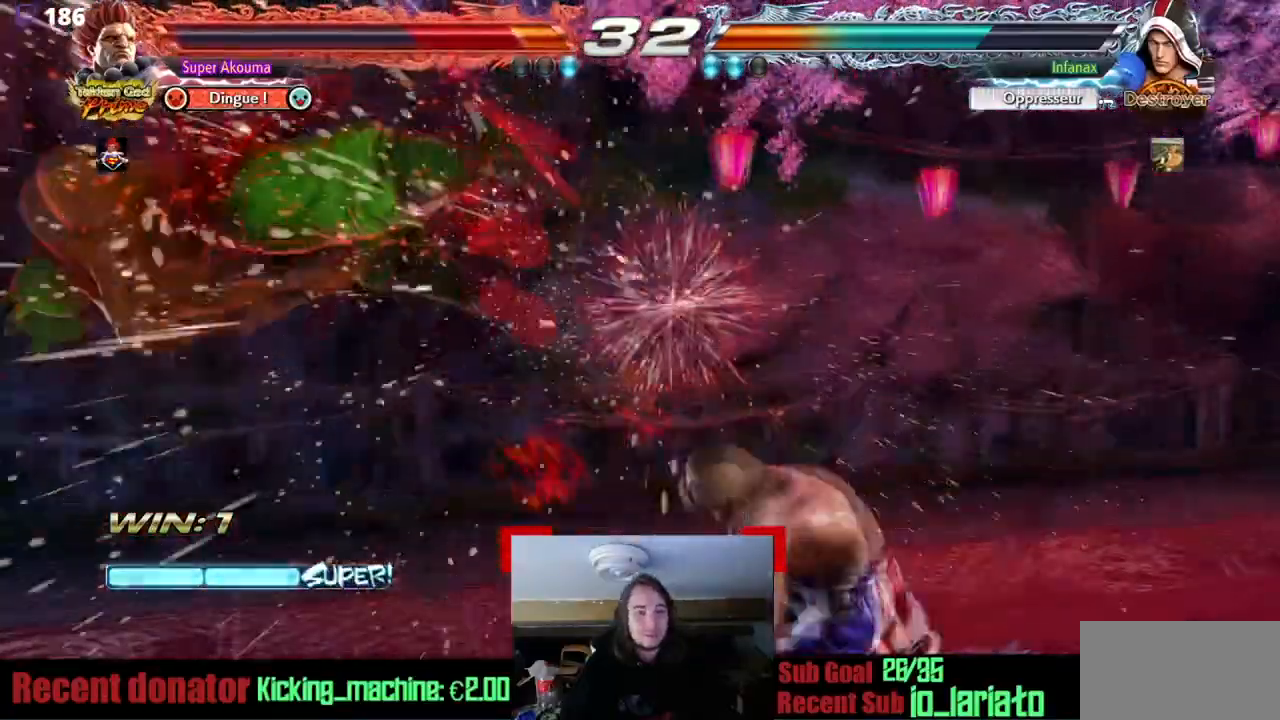
{"buttons": ["DPAD_LEFT"], "events": []}
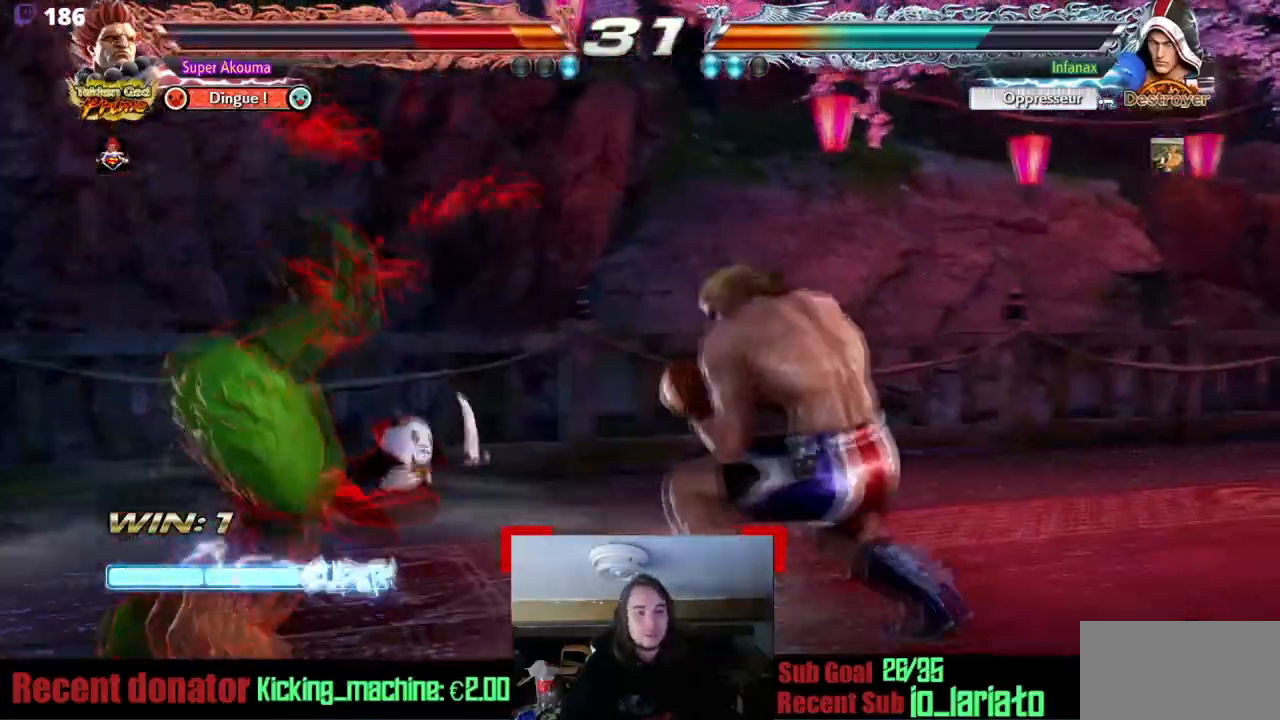
{"buttons": ["DPAD_LEFT"], "events": []}
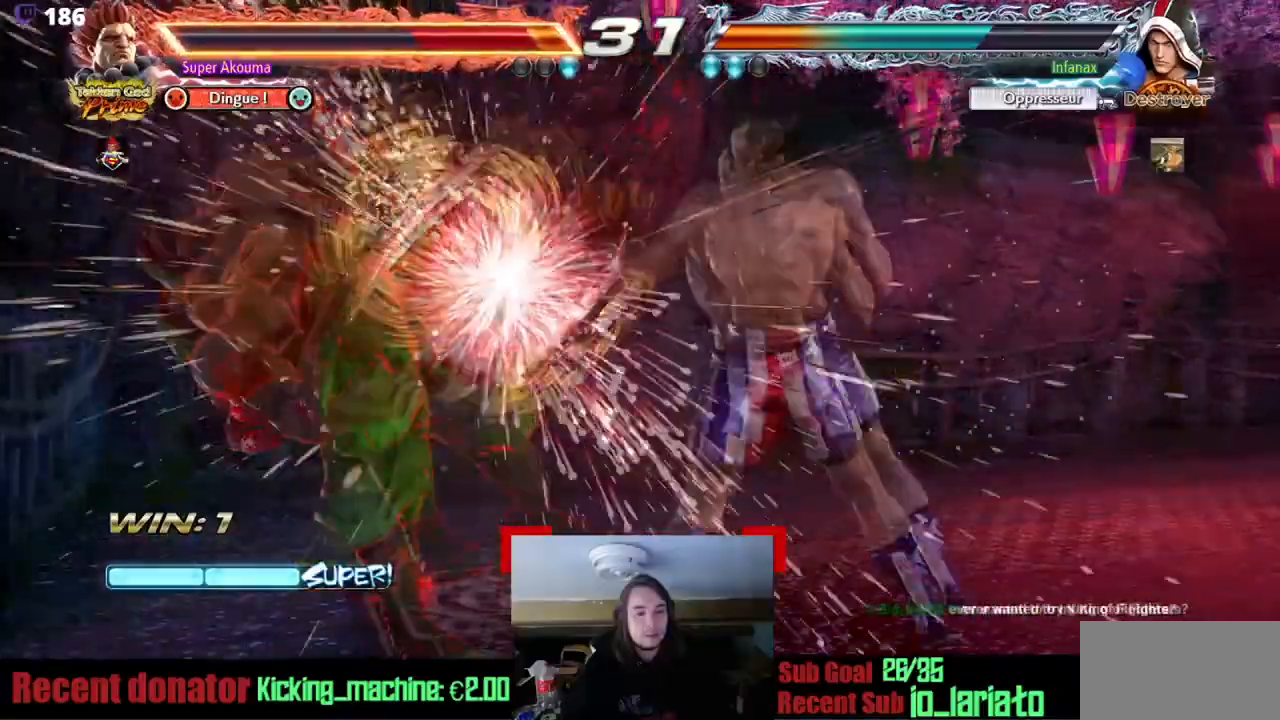
{"buttons": ["DPAD_LEFT"], "events": []}
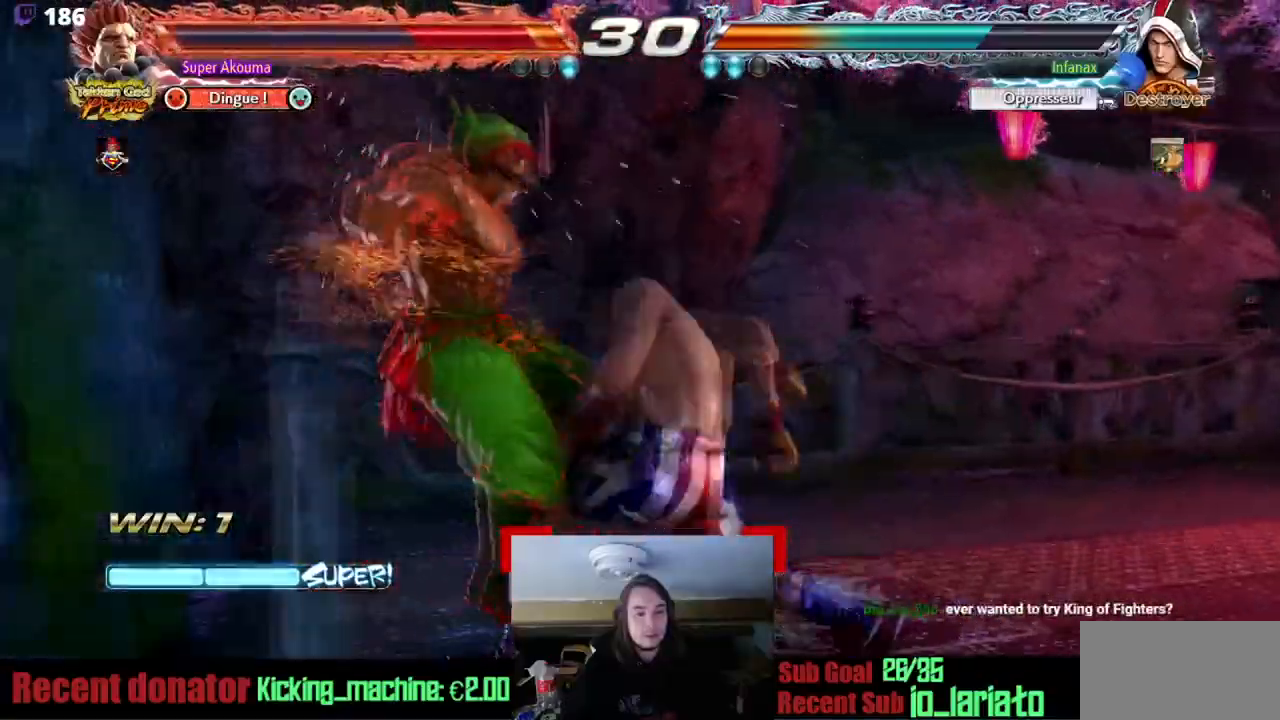
{"buttons": [], "events": [[384, "DPAD_LEFT", "up"]]}
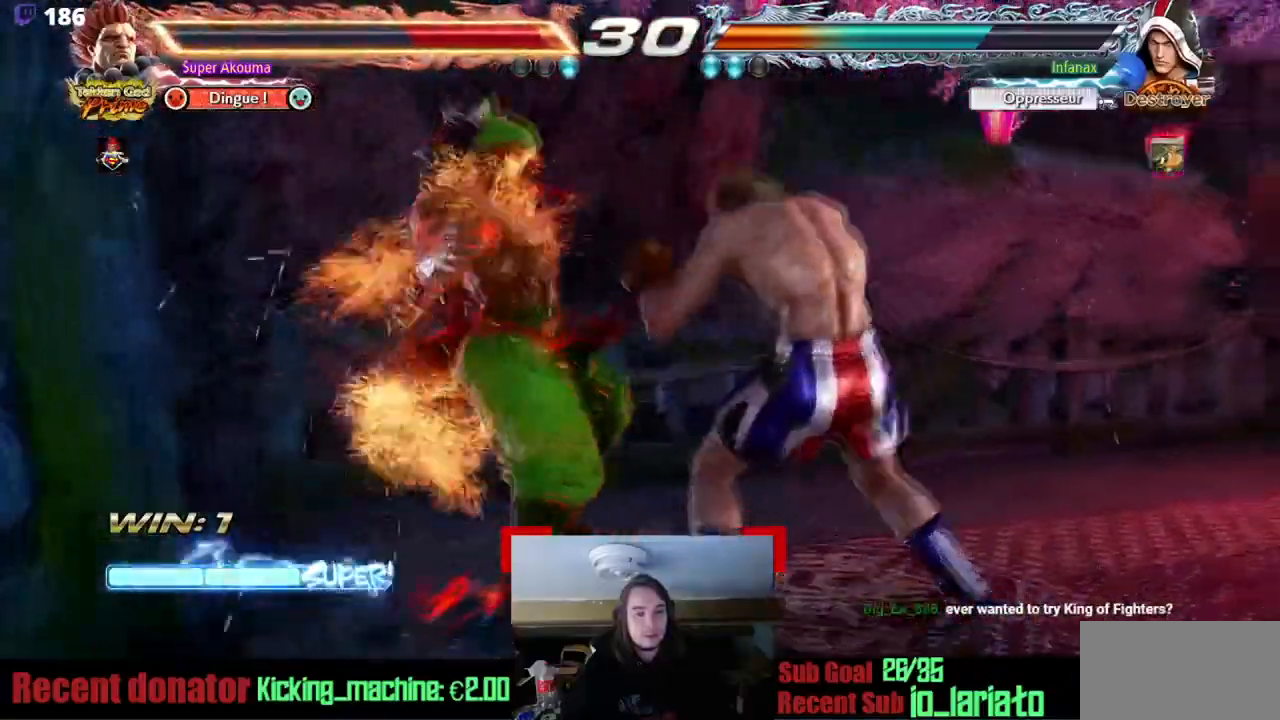
{"buttons": ["SQUARE", "TRIANGLE"], "events": [[300, "SQUARE", "down"], [400, "TRIANGLE", "down"]]}
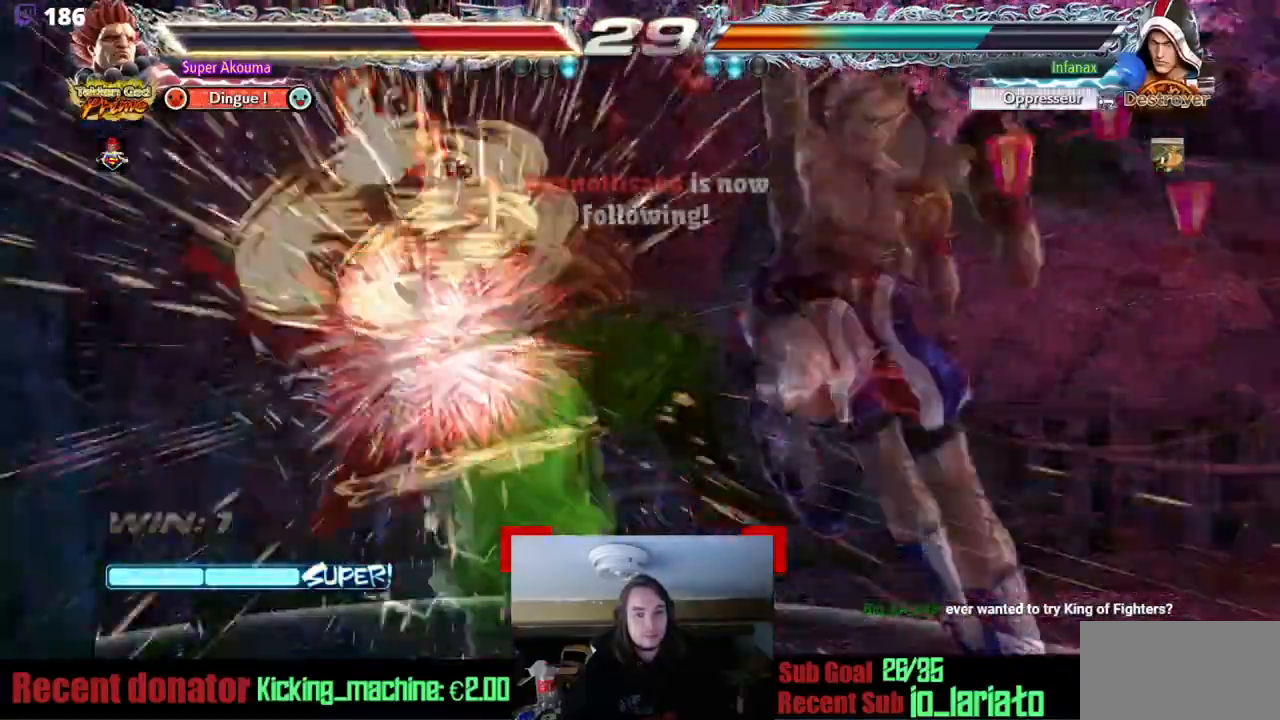
{"buttons": ["TRIANGLE"], "events": [[117, "TRIANGLE", "up"], [200, "TRIANGLE", "down"], [417, "SQUARE", "up"]]}
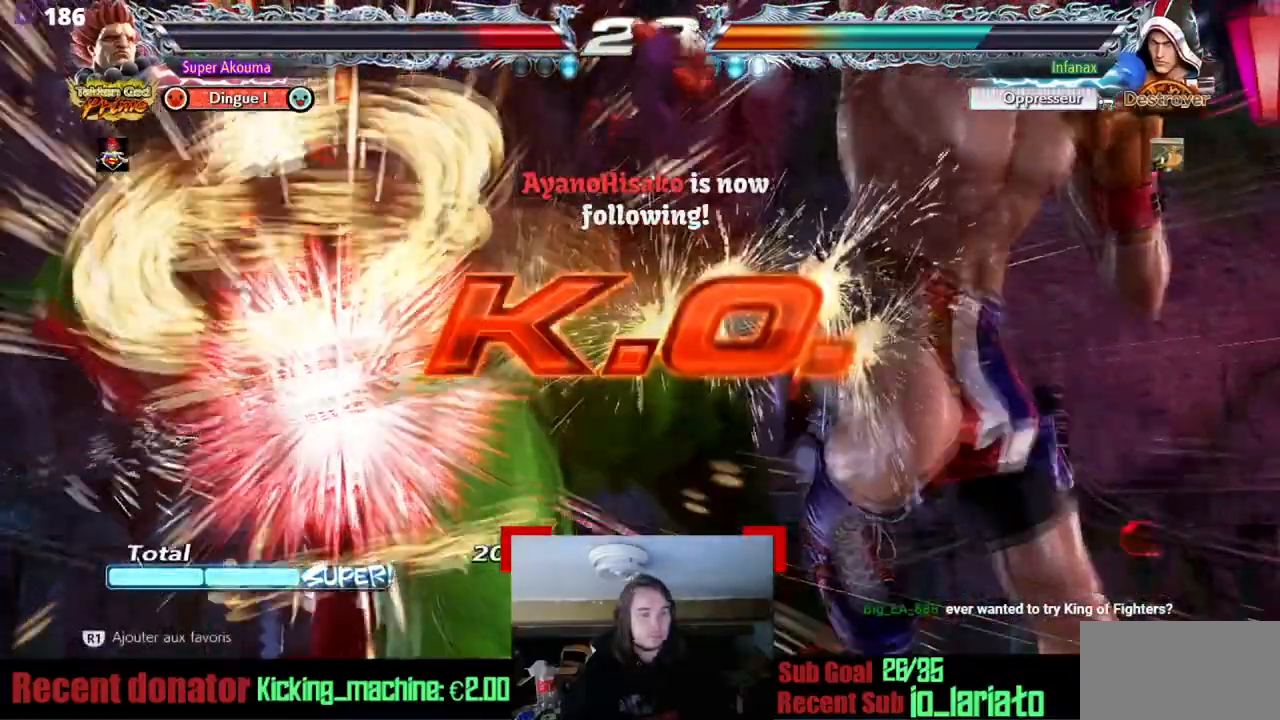
{"buttons": [], "events": [[50, "TRIANGLE", "up"]]}